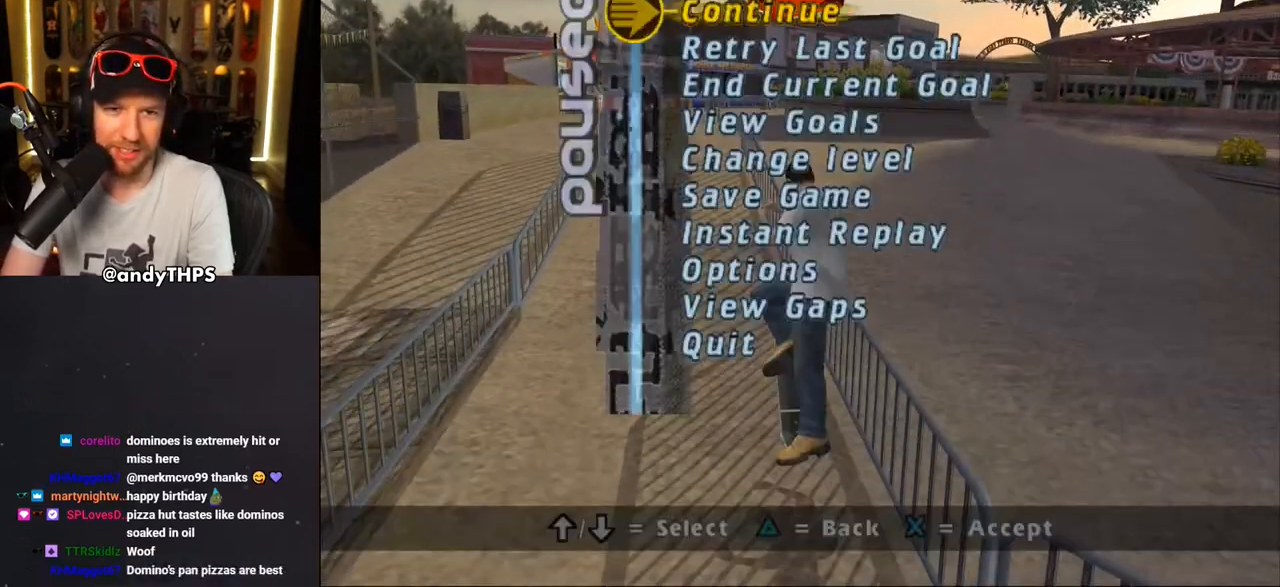
Gameplay with a controller (PlayStation layout); each line is a JSON object with the inputs held at the frame after it. "events" lists button and stick changes between this image and that frame as [ms after this image, input, new state], when the widget could be followed in between. Not read: L2 R2 START.
{"buttons": ["CROSS"], "left_stick": "center", "right_stick": "center", "events": [[50, "CROSS", "down"], [50, "DPAD_DOWN", "up"], [150, "CROSS", "up"], [217, "CROSS", "down"]]}
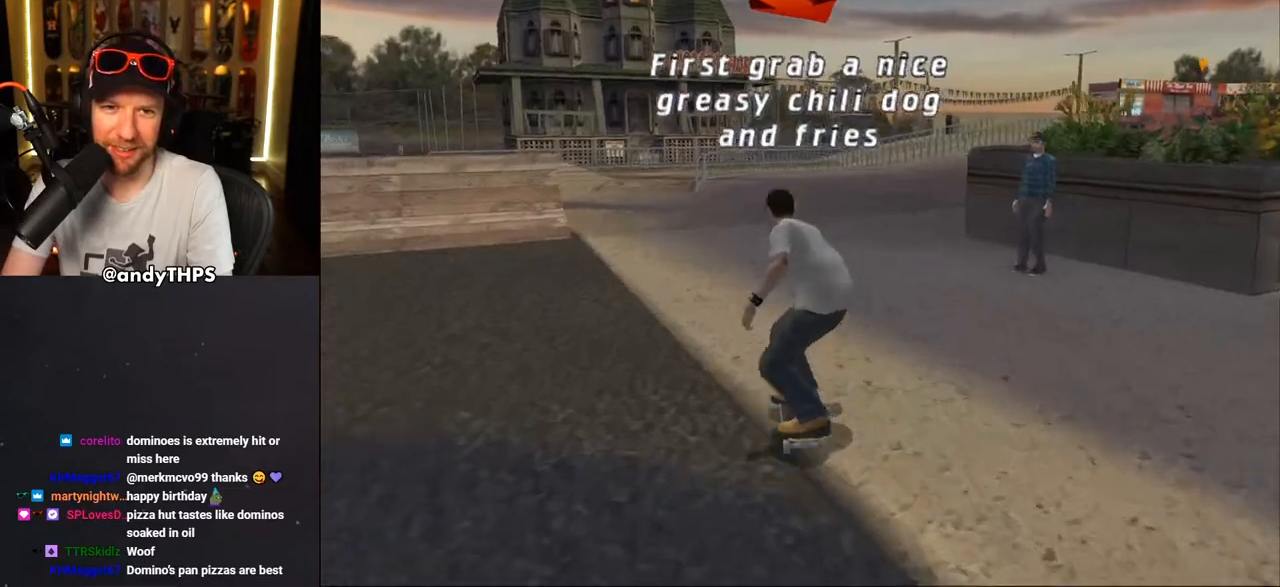
{"buttons": ["CROSS", "DPAD_UP"], "left_stick": "center", "right_stick": "center"}
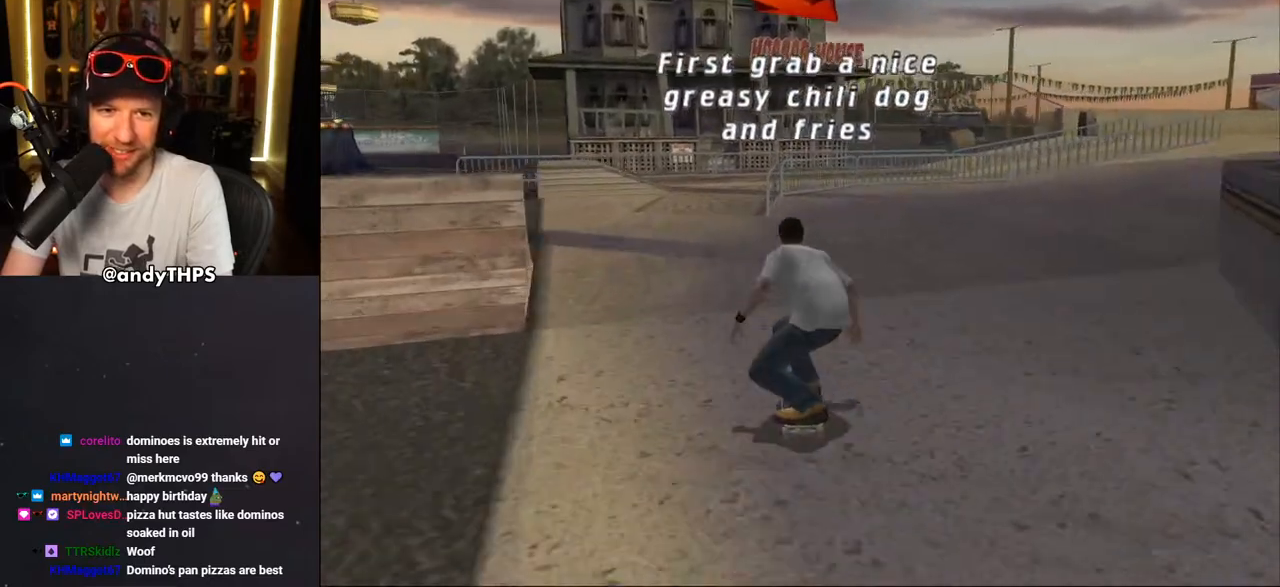
{"buttons": ["DPAD_DOWN"], "left_stick": "center", "right_stick": "center", "events": [[50, "DPAD_UP", "up"], [117, "DPAD_UP", "down"], [200, "DPAD_UP", "up"], [250, "DPAD_UP", "down"], [283, "CROSS", "up"], [350, "DPAD_UP", "up"], [467, "DPAD_DOWN", "down"]]}
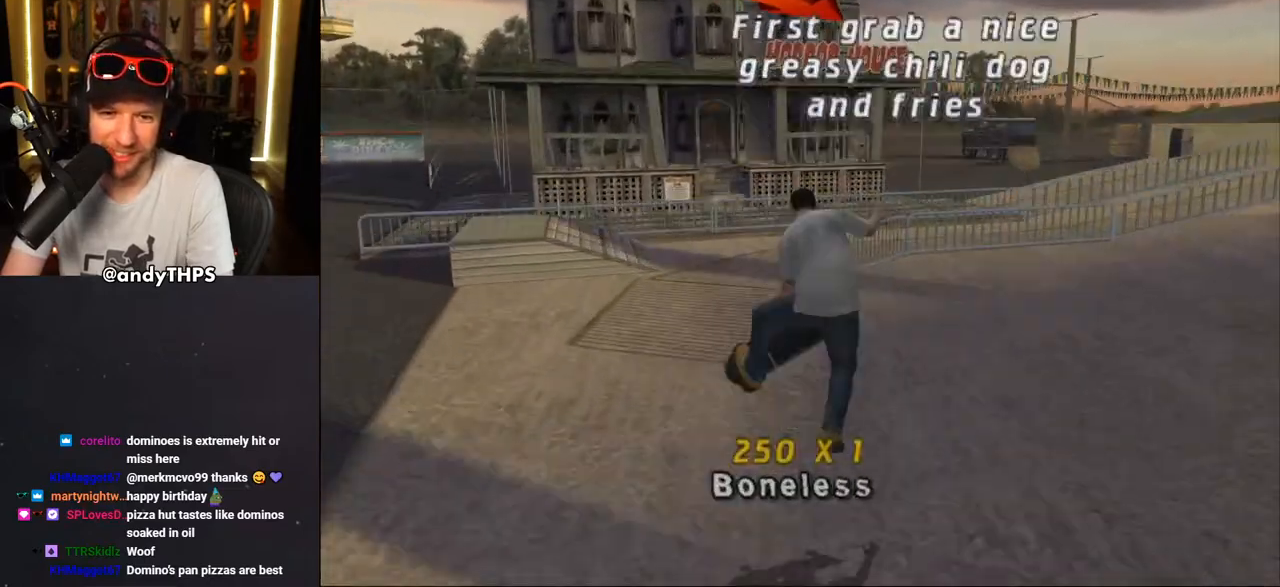
{"buttons": [], "left_stick": "center", "right_stick": "center", "events": [[50, "DPAD_DOWN", "up"], [117, "DPAD_DOWN", "down"], [167, "DPAD_DOWN", "up"], [200, "TRIANGLE", "down"], [217, "DPAD_DOWN", "down"], [383, "DPAD_DOWN", "up"], [500, "TRIANGLE", "up"]]}
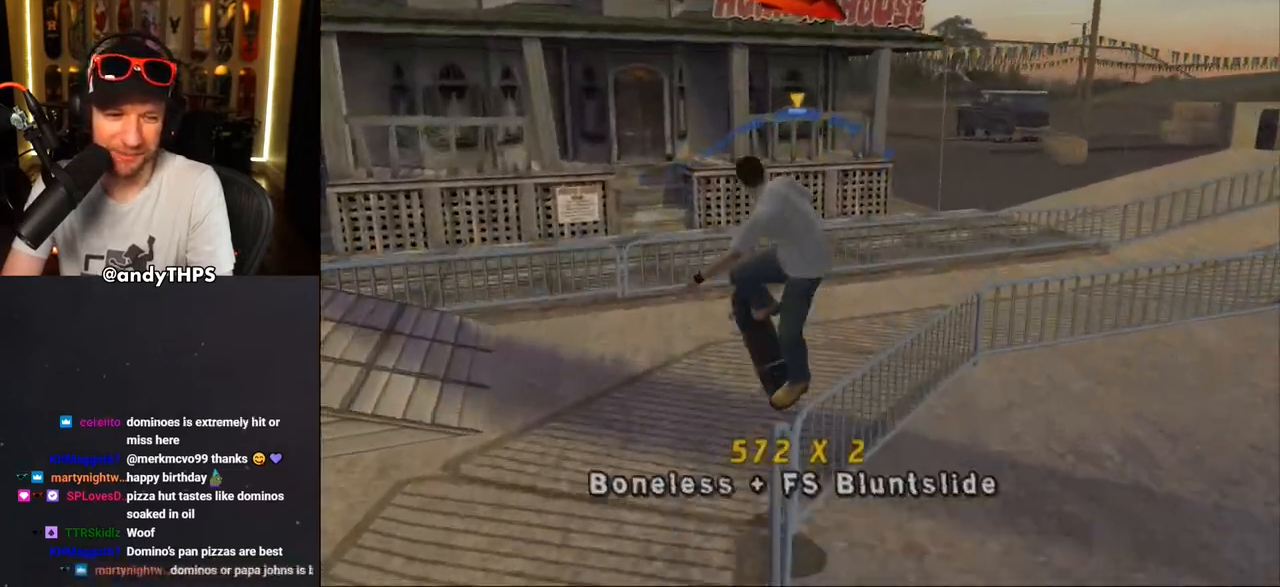
{"buttons": ["L1", "DPAD_DOWN", "DPAD_LEFT"], "left_stick": "center", "right_stick": "center", "events": [[17, "CROSS", "down"], [17, "DPAD_RIGHT", "down"], [100, "DPAD_RIGHT", "up"], [200, "DPAD_DOWN", "down"], [200, "DPAD_LEFT", "down"], [333, "L1", "down"], [333, "SQUARE", "down"], [367, "CROSS", "up"], [500, "SQUARE", "up"]]}
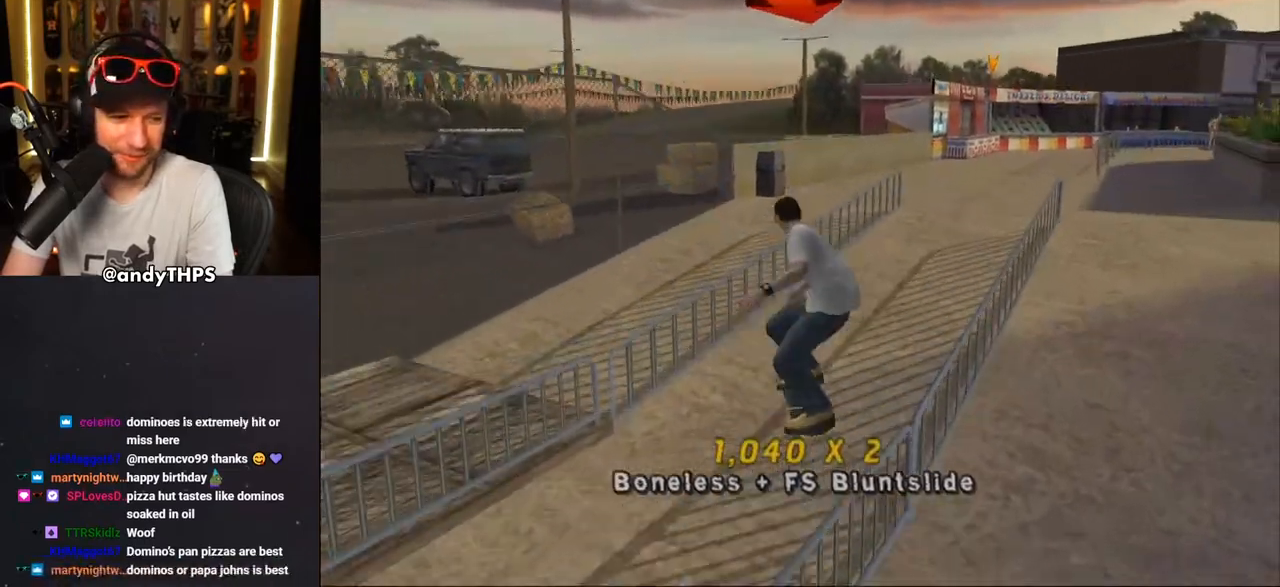
{"buttons": ["TRIANGLE"], "left_stick": "center", "right_stick": "center", "events": [[50, "DPAD_DOWN", "up"], [83, "DPAD_LEFT", "up"], [150, "DPAD_DOWN", "down"], [250, "DPAD_DOWN", "up"], [283, "TRIANGLE", "down"], [317, "L1", "up"], [333, "DPAD_UP", "down"], [450, "DPAD_UP", "up"]]}
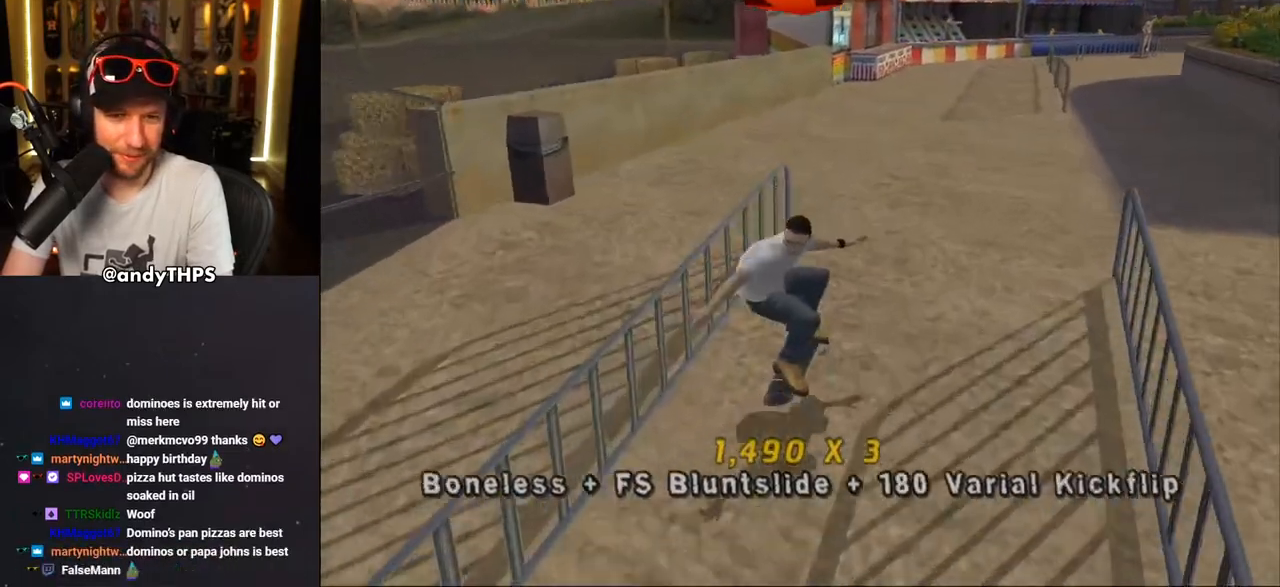
{"buttons": ["DPAD_UP", "DPAD_LEFT"], "left_stick": "center", "right_stick": "center", "events": [[33, "DPAD_UP", "down"], [183, "CROSS", "down"], [183, "TRIANGLE", "up"], [233, "DPAD_UP", "up"], [300, "DPAD_LEFT", "down"], [467, "CROSS", "up"], [500, "DPAD_UP", "down"]]}
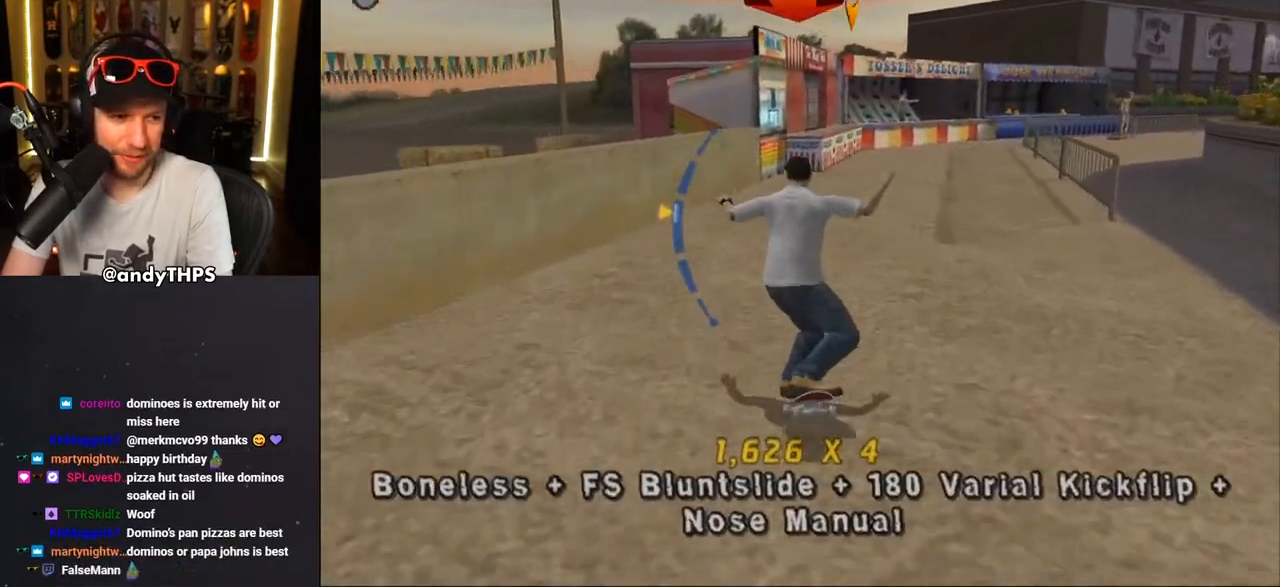
{"buttons": ["CROSS", "TRIANGLE", "DPAD_UP"], "left_stick": "center", "right_stick": "center"}
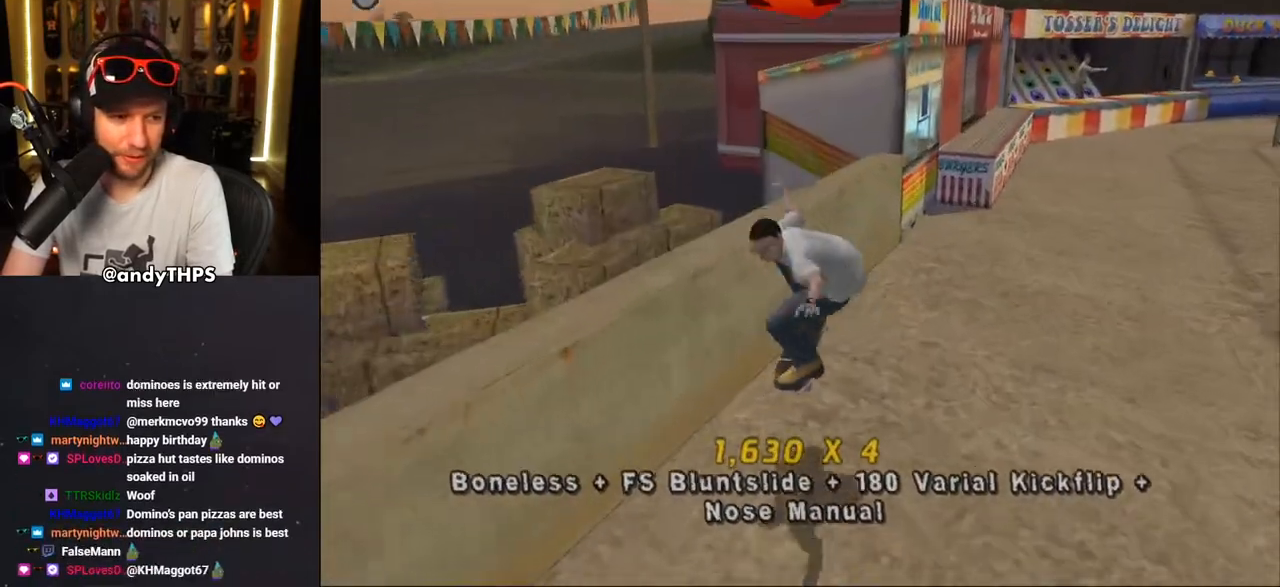
{"buttons": ["CROSS", "TRIANGLE"], "left_stick": "center", "right_stick": "center", "events": [[67, "CROSS", "up"], [250, "CROSS", "down"], [333, "CROSS", "up"], [433, "CROSS", "down"], [500, "DPAD_UP", "up"]]}
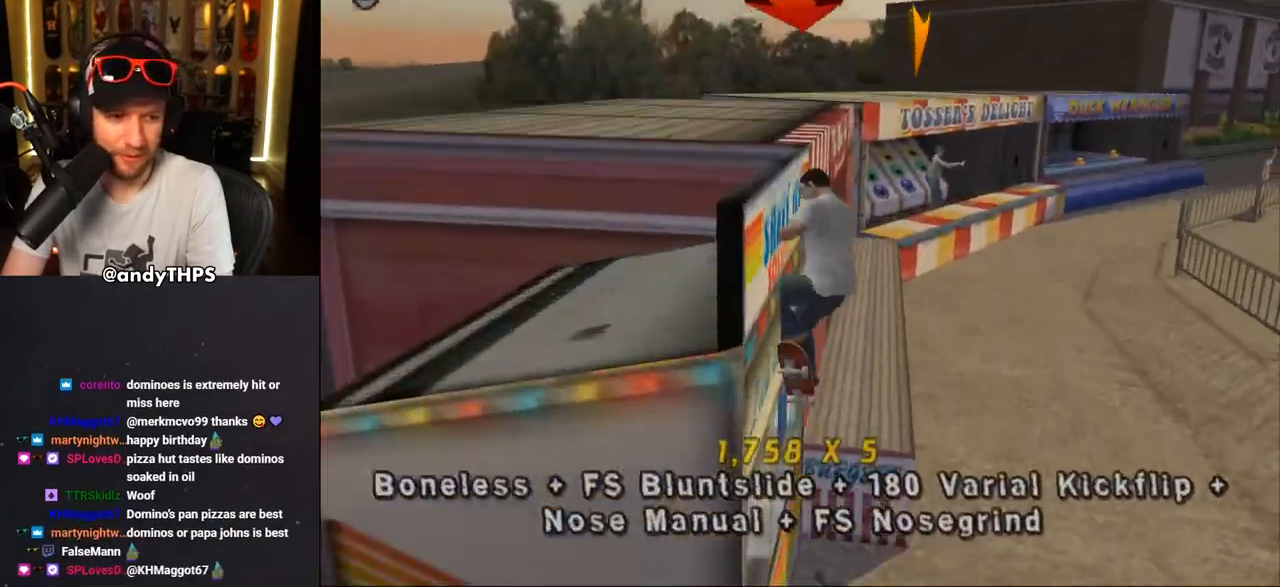
{"buttons": ["CROSS", "TRIANGLE"], "left_stick": "center", "right_stick": "center", "events": []}
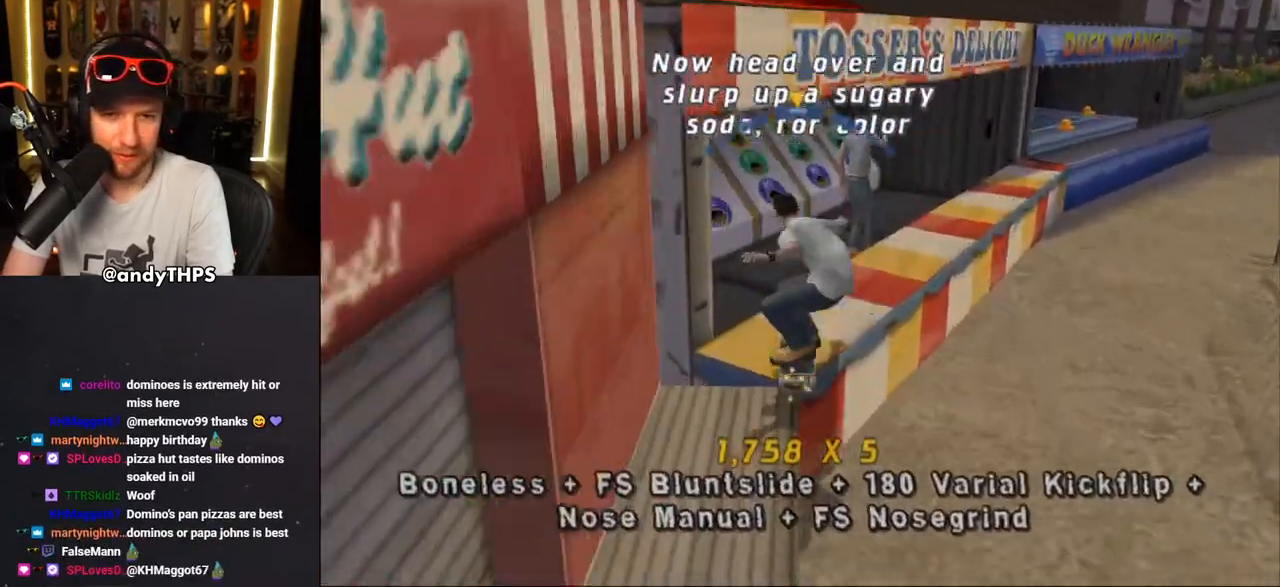
{"buttons": ["CROSS", "TRIANGLE"], "left_stick": "center", "right_stick": "center", "events": [[83, "DPAD_RIGHT", "down"], [133, "DPAD_RIGHT", "up"], [267, "DPAD_LEFT", "down"], [333, "DPAD_LEFT", "up"]]}
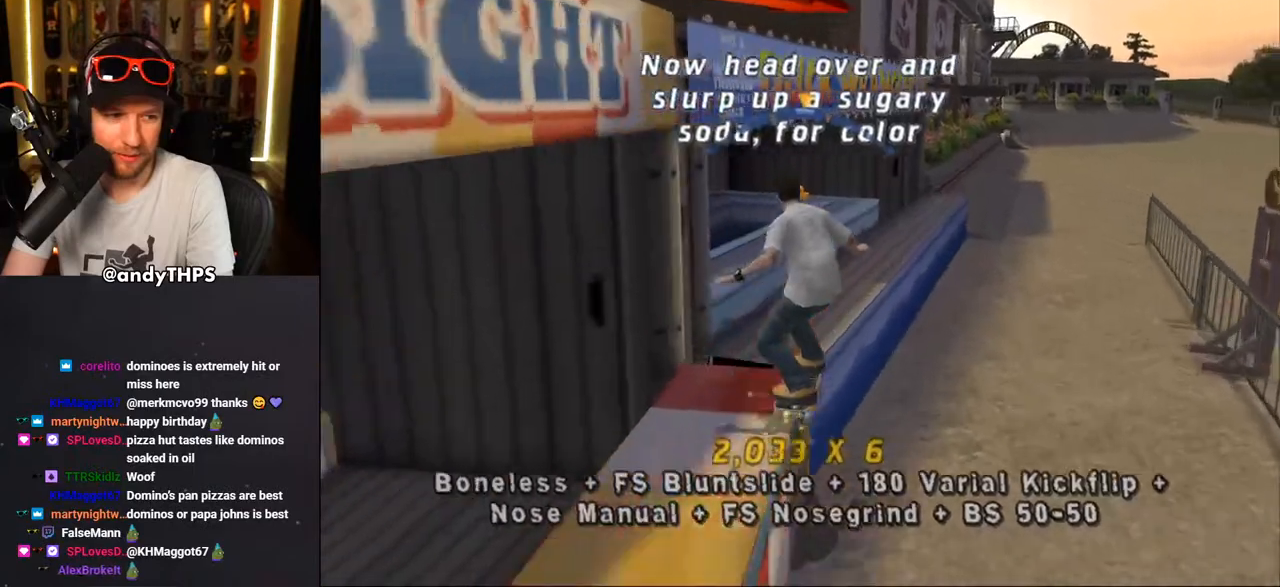
{"buttons": ["CROSS"], "left_stick": "center", "right_stick": "center", "events": [[50, "DPAD_RIGHT", "down"], [133, "CROSS", "up"], [167, "TRIANGLE", "up"], [217, "CROSS", "down"], [250, "DPAD_RIGHT", "up"]]}
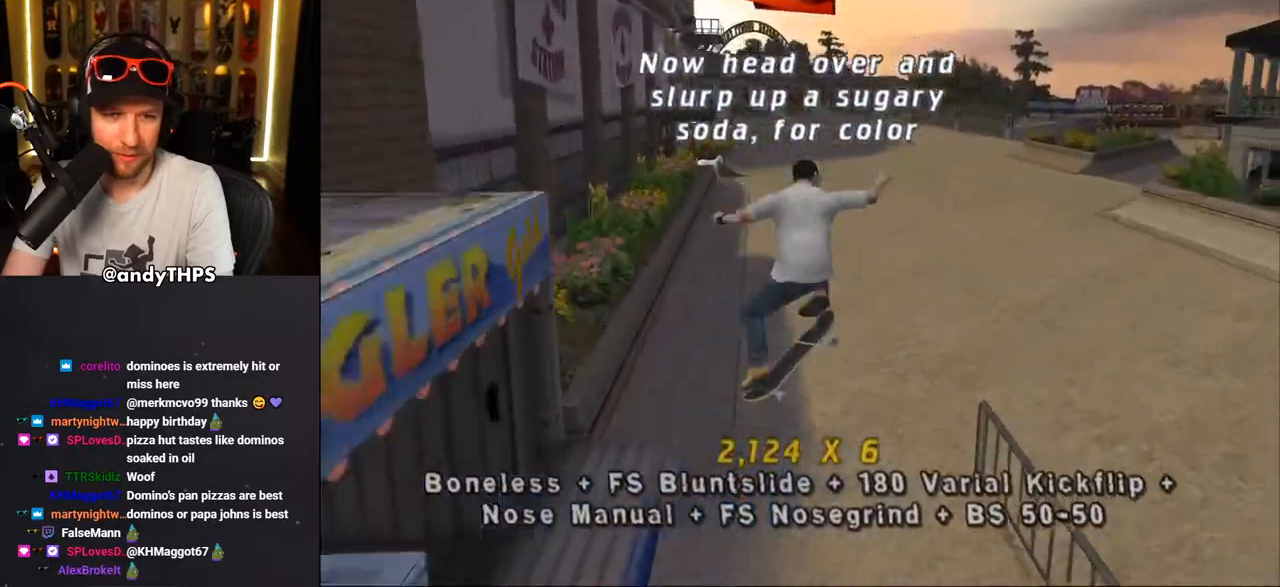
{"buttons": ["CROSS", "DPAD_DOWN", "DPAD_RIGHT"], "left_stick": "center", "right_stick": "center", "events": [[100, "L1", "down"], [167, "L1", "up"], [367, "DPAD_RIGHT", "down"], [400, "DPAD_DOWN", "down"]]}